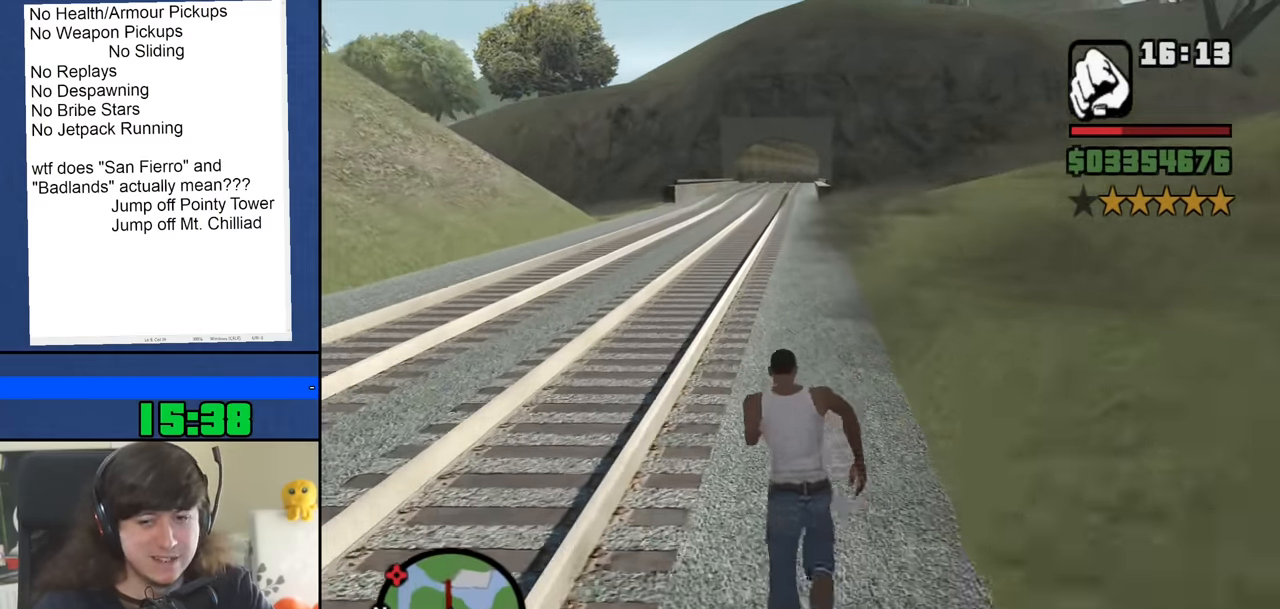
Gameplay with keyboard and mouse; each line is a JSON object with the keys and mouse buttons held at the frame after it. "events" lists presses ("down") and releases ("up") of "1", "2", "3", "4", "5", "6", "8", "a", "alt", "b", "c", "ctrl", "d", "down", "e", "escape", "f", "f1", "f2", "f3", "g", "h", "left", "n", "num2", "q", "r", "right", "s", "shift", "space", "t", "tab", "up", "v", "w", "x", "y", "z", "mouse_left", "mouse_middle", "mouse_right", "mouse_wheel_up" and "mouse_wheel_down" between this image and that frame as [ms after this image, input, new state], when the widget could be followed in between. "mouse_left", "mouse_middle", "mouse_right", "mouse_wheel_up", "mouse_wheel_down" = the "left", "middle", "right", "wheel_up", "wheel_down" buttons of the "mouse" list. No other keys are recorded. Mouse movement is not recorded.
{"keys": ["w"], "mouse": [], "events": [[100, "space", "up"], [200, "space", "down"], [283, "space", "up"], [383, "space", "down"], [466, "space", "up"]]}
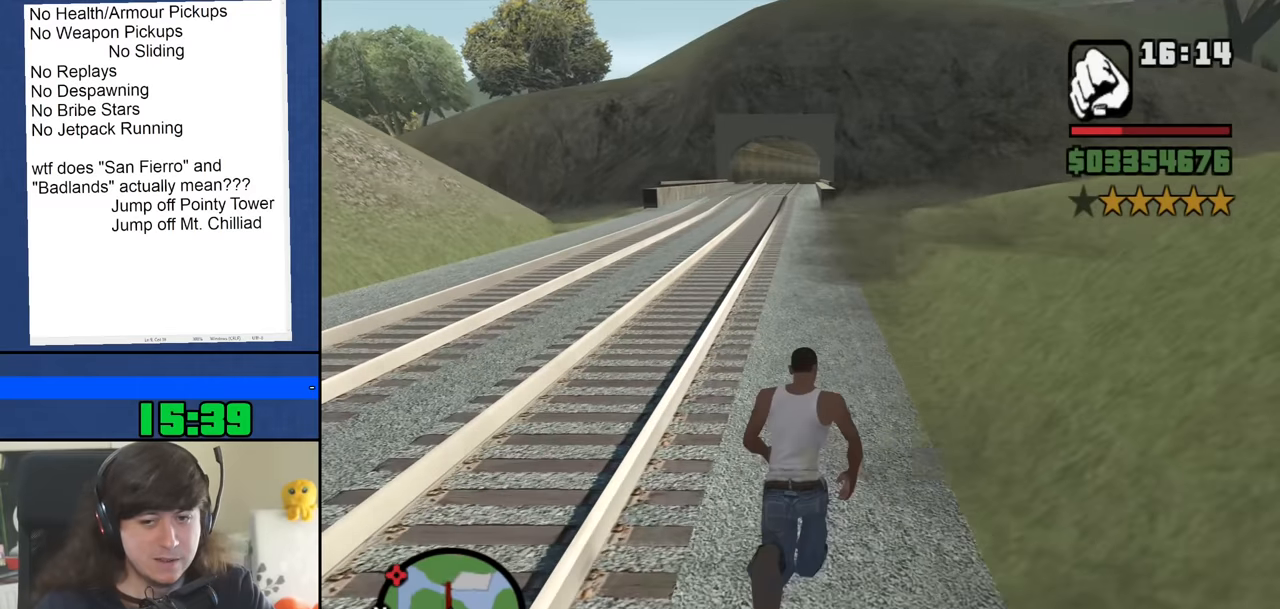
{"keys": ["space", "w"], "mouse": [], "events": [[66, "space", "down"], [166, "space", "up"], [250, "space", "down"], [350, "space", "up"], [450, "space", "down"]]}
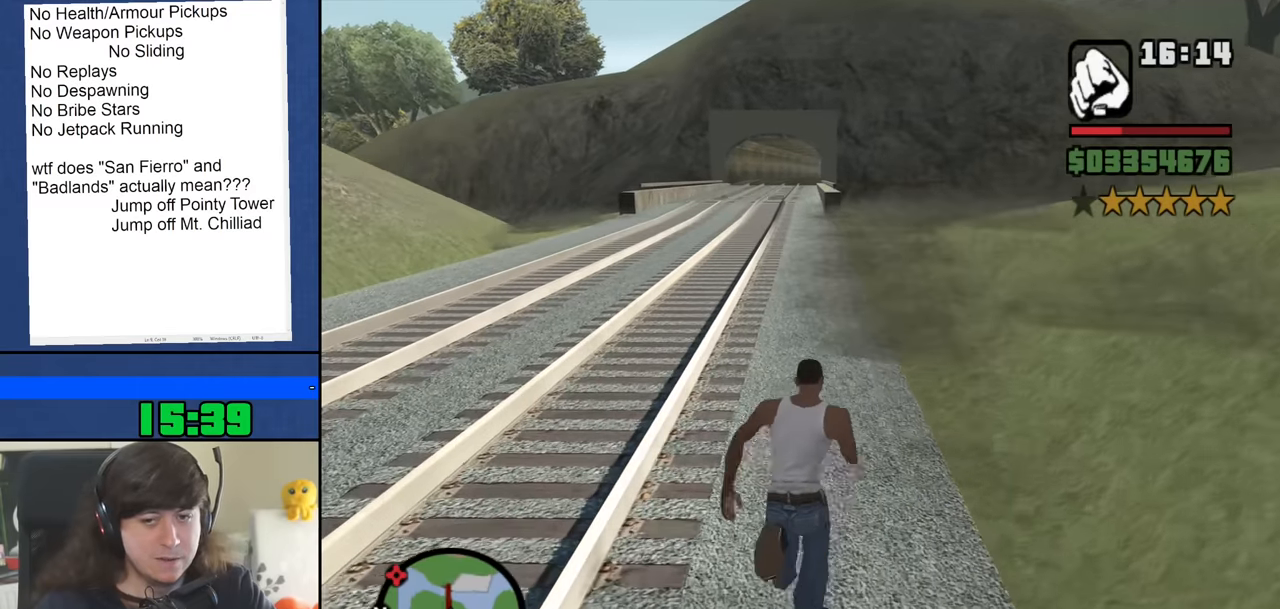
{"keys": ["space", "w"], "mouse": [], "events": [[33, "space", "up"], [133, "space", "down"], [216, "space", "up"], [316, "space", "down"], [416, "space", "up"], [500, "space", "down"]]}
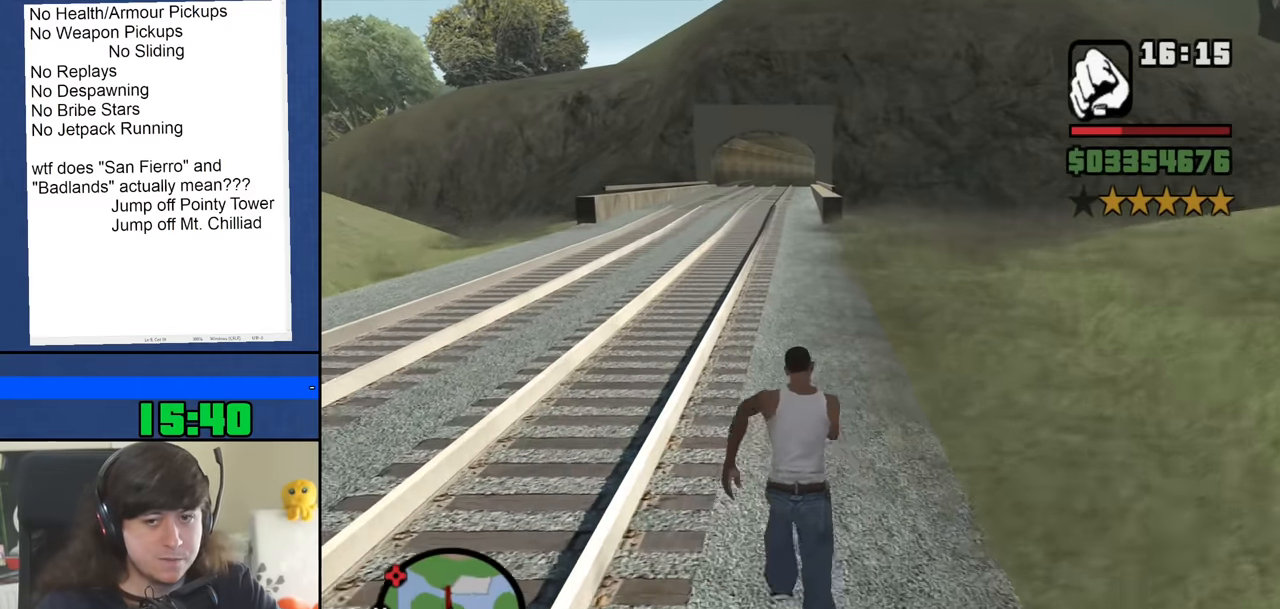
{"keys": ["w"], "mouse": [], "events": [[100, "space", "up"], [183, "space", "down"], [283, "space", "up"], [383, "space", "down"], [466, "space", "up"]]}
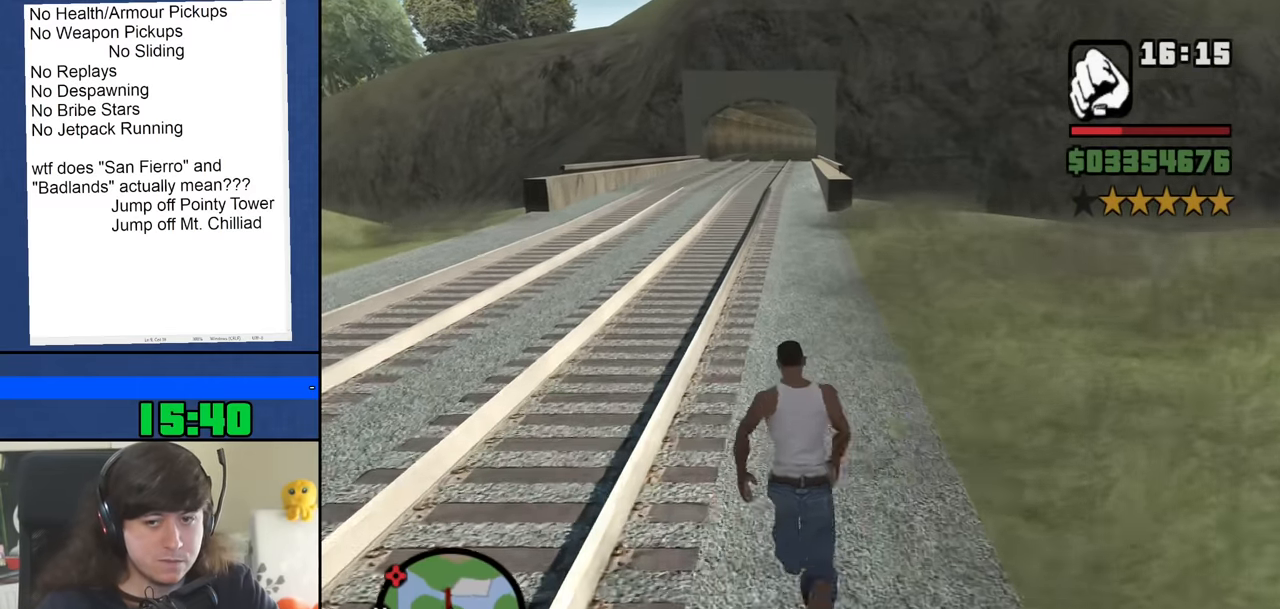
{"keys": ["space", "w"], "mouse": [], "events": [[66, "space", "down"], [166, "space", "up"], [250, "space", "down"], [350, "space", "up"], [450, "space", "down"]]}
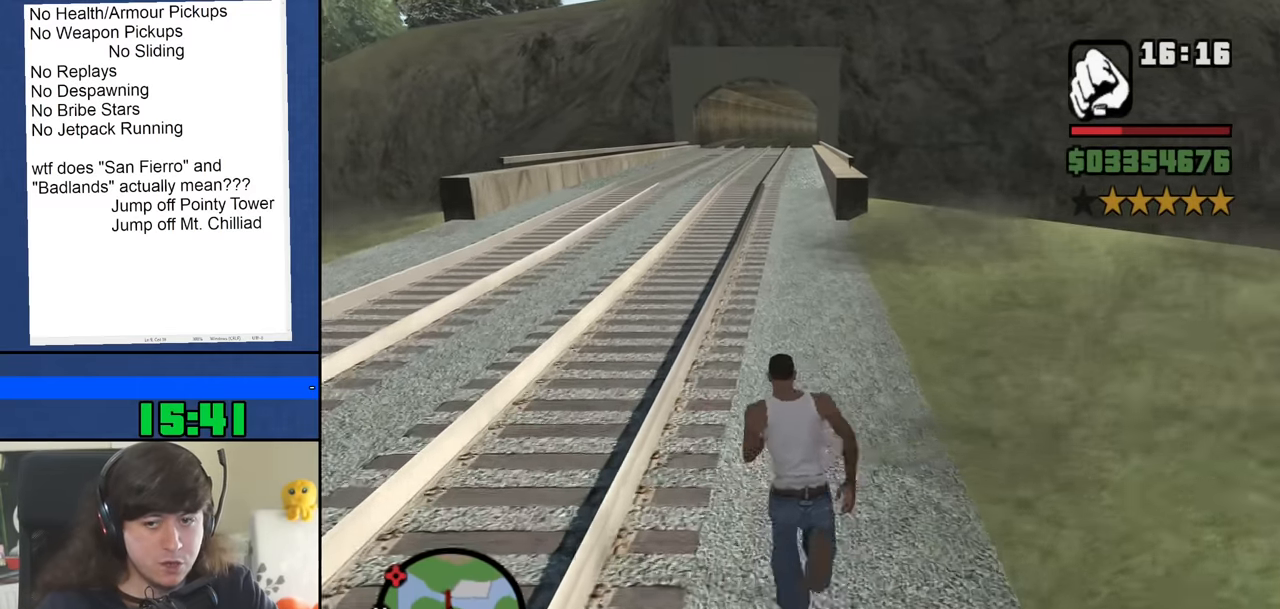
{"keys": ["space", "w"], "mouse": [], "events": [[33, "space", "up"], [133, "space", "down"], [216, "space", "up"], [316, "space", "down"], [416, "space", "up"], [500, "space", "down"]]}
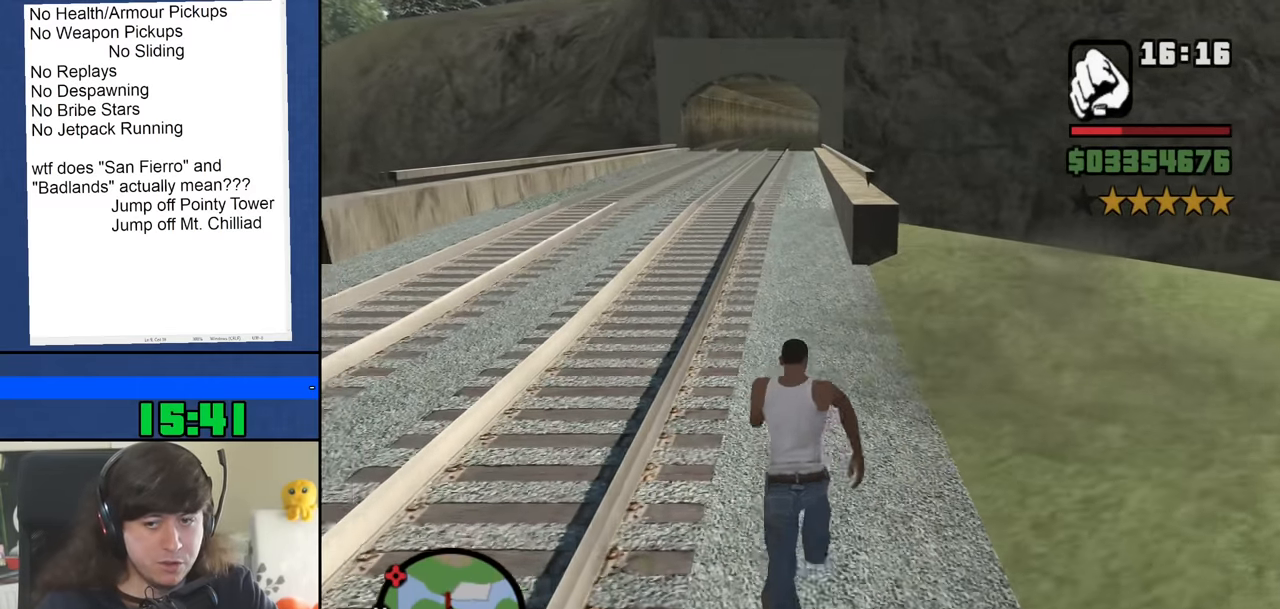
{"keys": ["w"], "mouse": [], "events": [[100, "space", "up"], [200, "space", "down"], [283, "space", "up"], [383, "space", "down"], [466, "space", "up"]]}
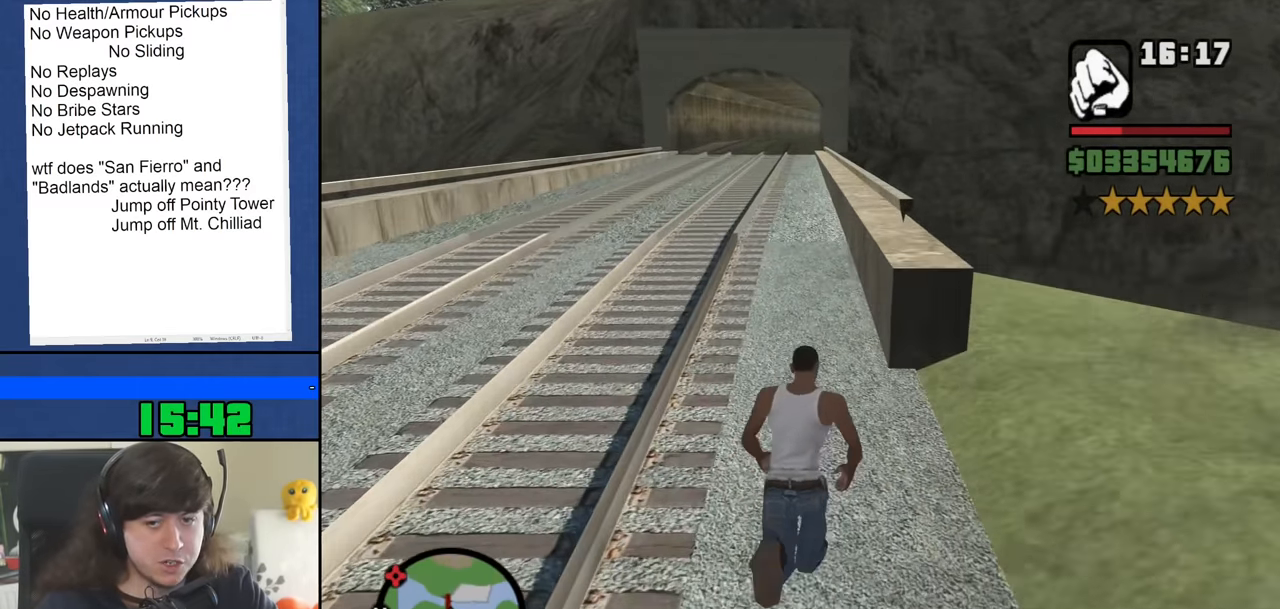
{"keys": ["space", "w"], "mouse": [], "events": [[66, "space", "down"], [166, "space", "up"], [250, "space", "down"], [350, "space", "up"], [450, "space", "down"]]}
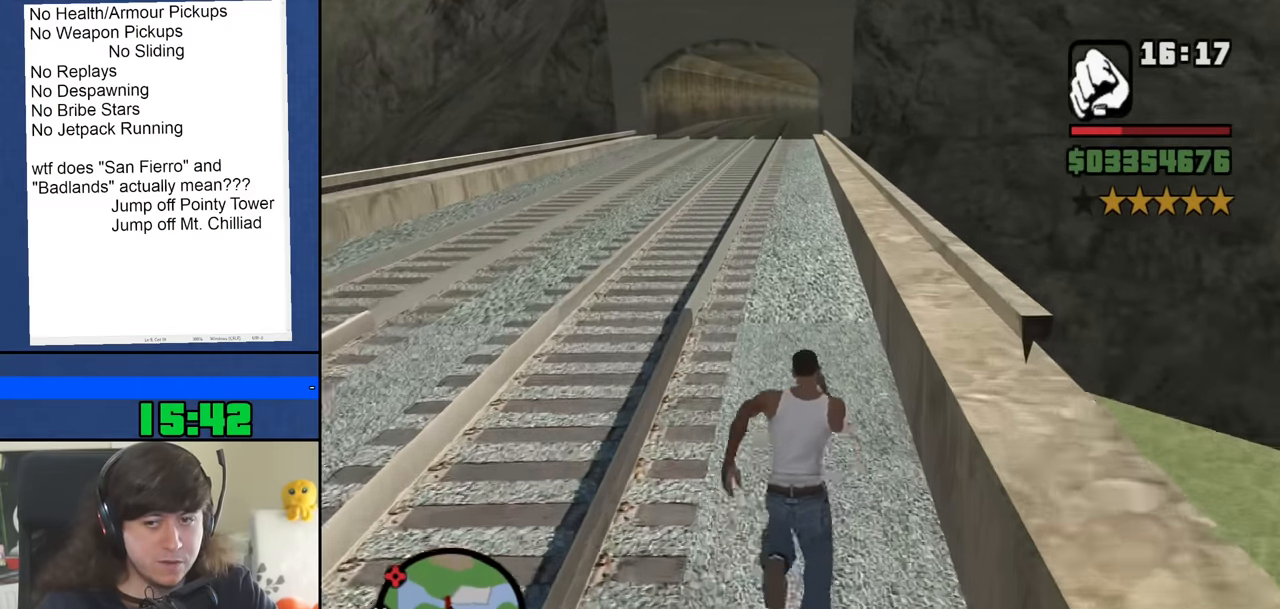
{"keys": ["space", "w"], "mouse": [], "events": [[33, "space", "up"], [133, "space", "down"], [216, "space", "up"], [316, "space", "down"], [416, "space", "up"], [500, "space", "down"]]}
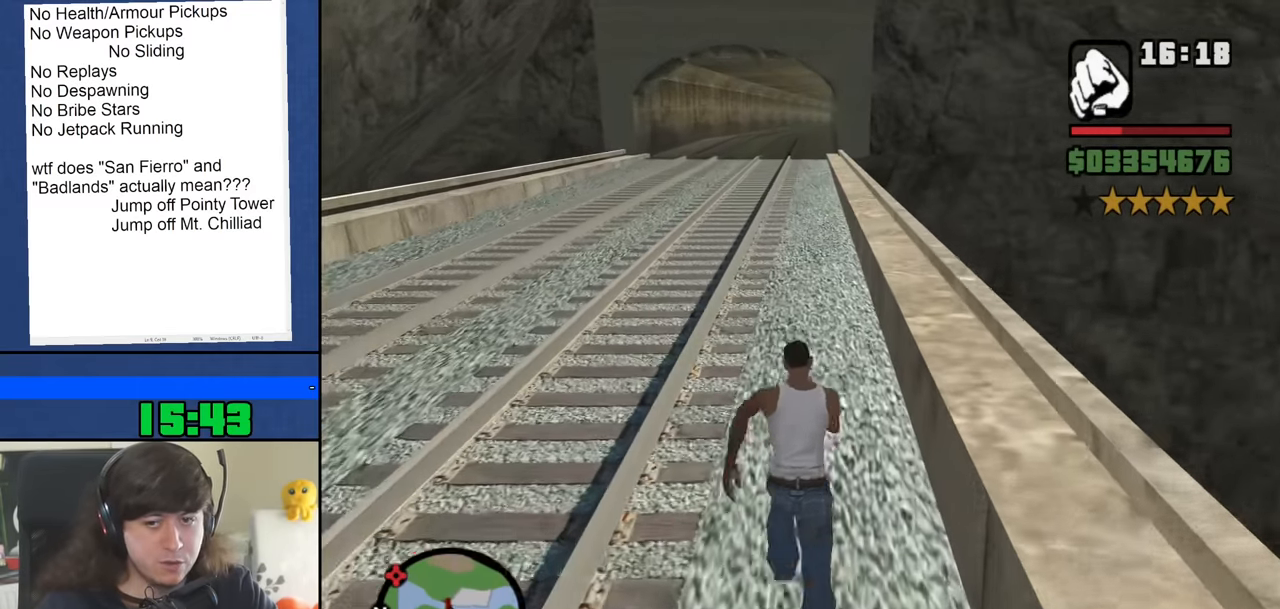
{"keys": ["w"], "mouse": [], "events": [[100, "space", "up"], [183, "space", "down"], [283, "space", "up"], [383, "space", "down"], [466, "space", "up"]]}
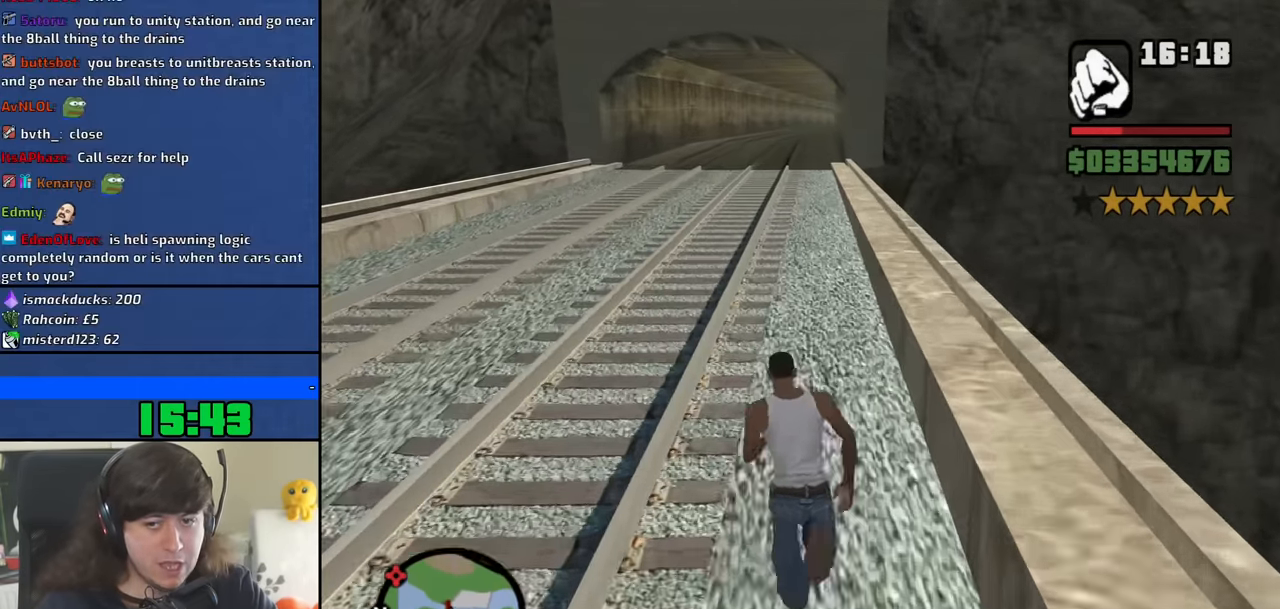
{"keys": ["space", "w"], "mouse": [], "events": [[66, "space", "down"], [166, "space", "up"], [250, "space", "down"], [350, "space", "up"], [450, "space", "down"]]}
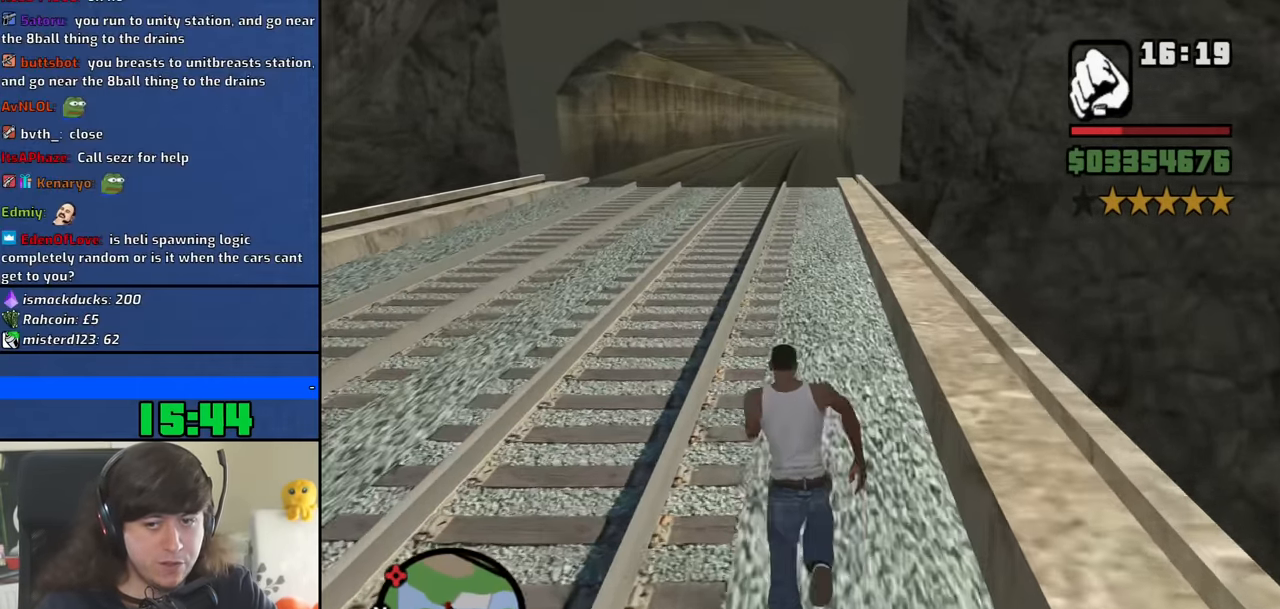
{"keys": ["space", "w"], "mouse": [], "events": [[33, "space", "up"], [133, "space", "down"], [216, "space", "up"], [316, "space", "down"], [416, "space", "up"], [500, "space", "down"]]}
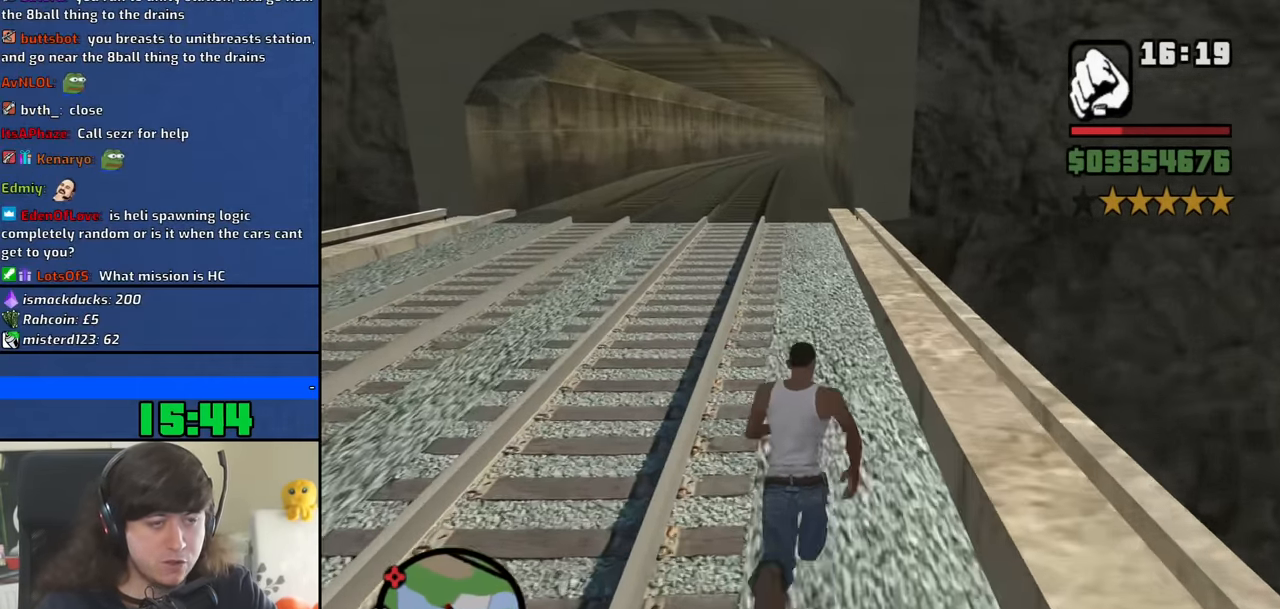
{"keys": ["w"], "mouse": [], "events": [[100, "space", "up"], [200, "space", "down"], [283, "space", "up"], [383, "space", "down"], [466, "space", "up"]]}
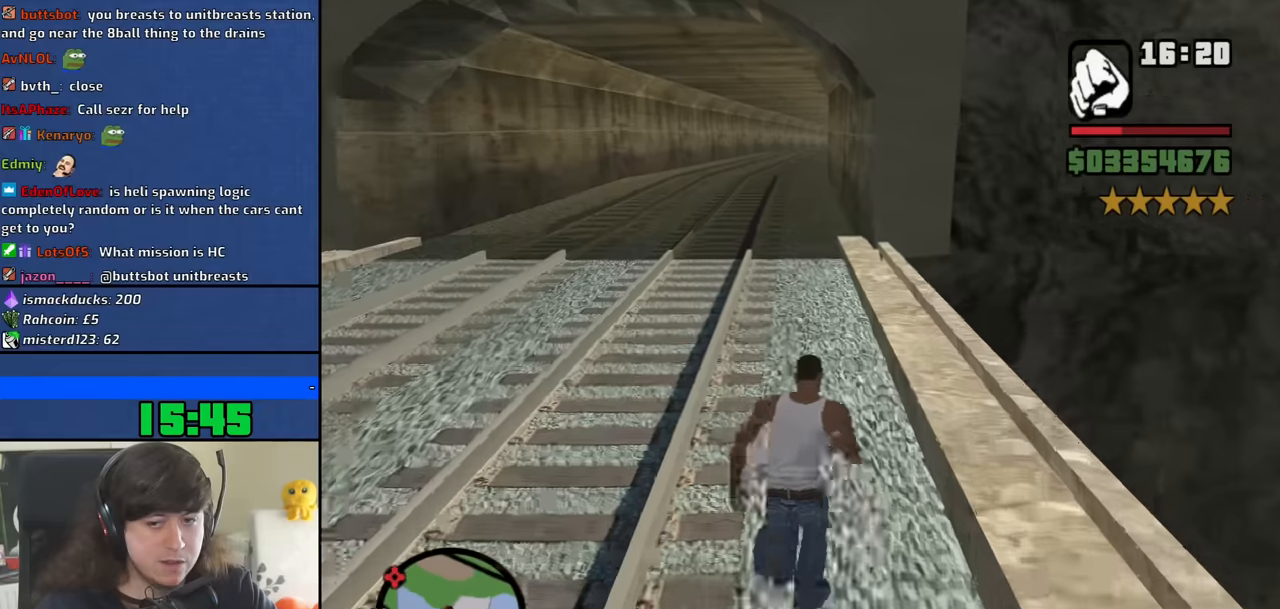
{"keys": ["space", "w"], "mouse": [], "events": [[66, "space", "down"], [166, "space", "up"], [250, "space", "down"], [350, "space", "up"], [450, "space", "down"]]}
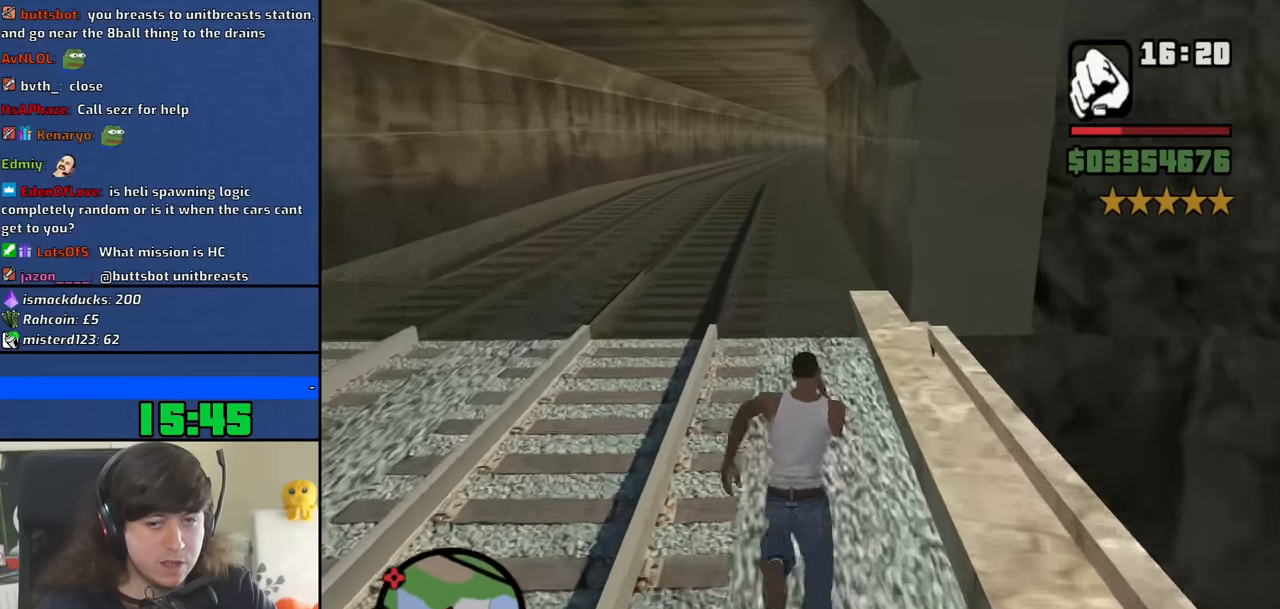
{"keys": ["space", "w"], "mouse": [], "events": [[33, "space", "up"], [133, "space", "down"], [216, "space", "up"], [316, "space", "down"], [416, "space", "up"], [500, "space", "down"]]}
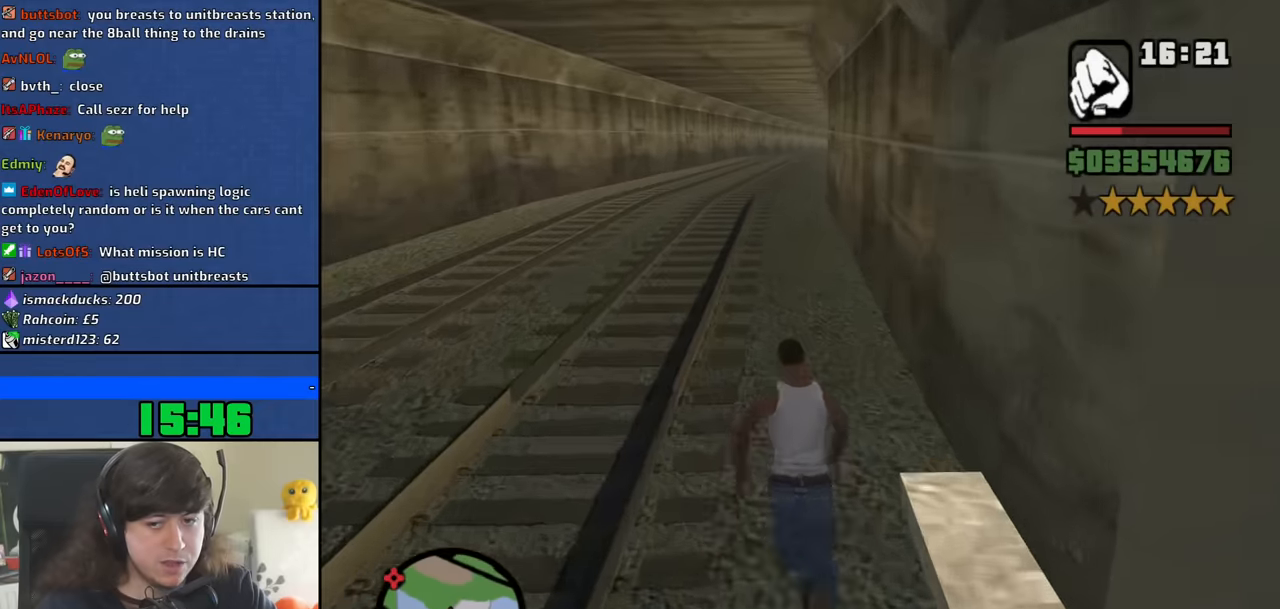
{"keys": ["w"], "mouse": [], "events": [[100, "space", "up"], [200, "space", "down"], [283, "space", "up"], [383, "space", "down"], [466, "space", "up"]]}
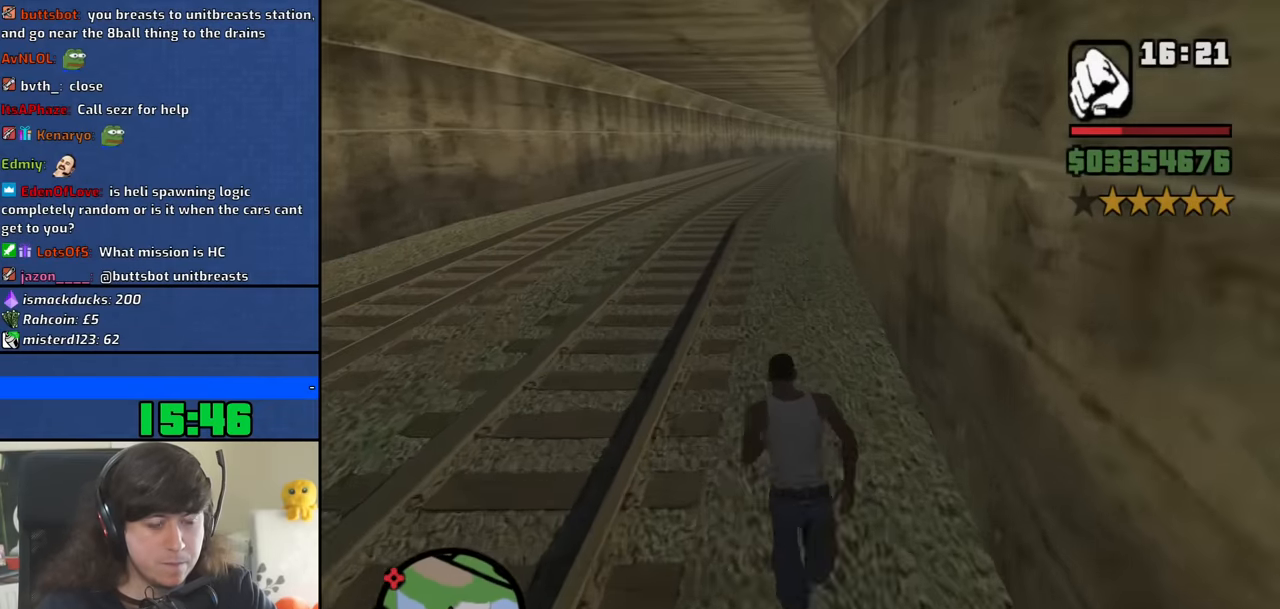
{"keys": ["space", "w"], "mouse": [], "events": [[66, "space", "down"], [166, "space", "up"], [250, "space", "down"], [350, "space", "up"], [450, "space", "down"]]}
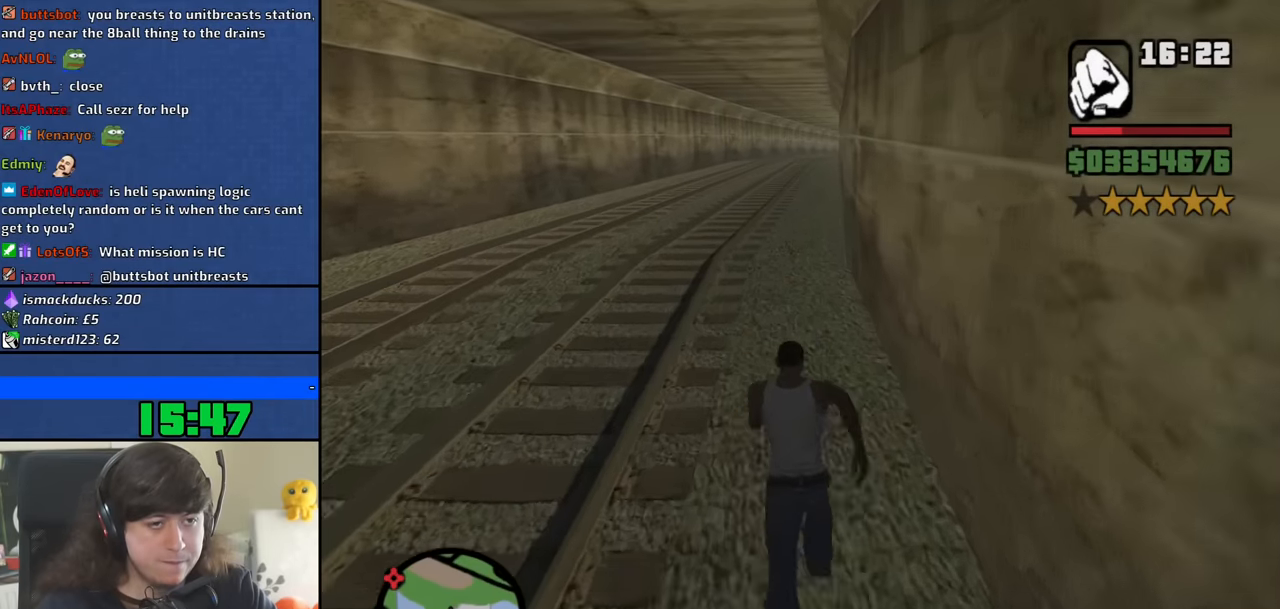
{"keys": ["space", "w"], "mouse": [], "events": [[33, "space", "up"], [133, "space", "down"], [216, "space", "up"], [316, "space", "down"], [416, "space", "up"], [500, "space", "down"]]}
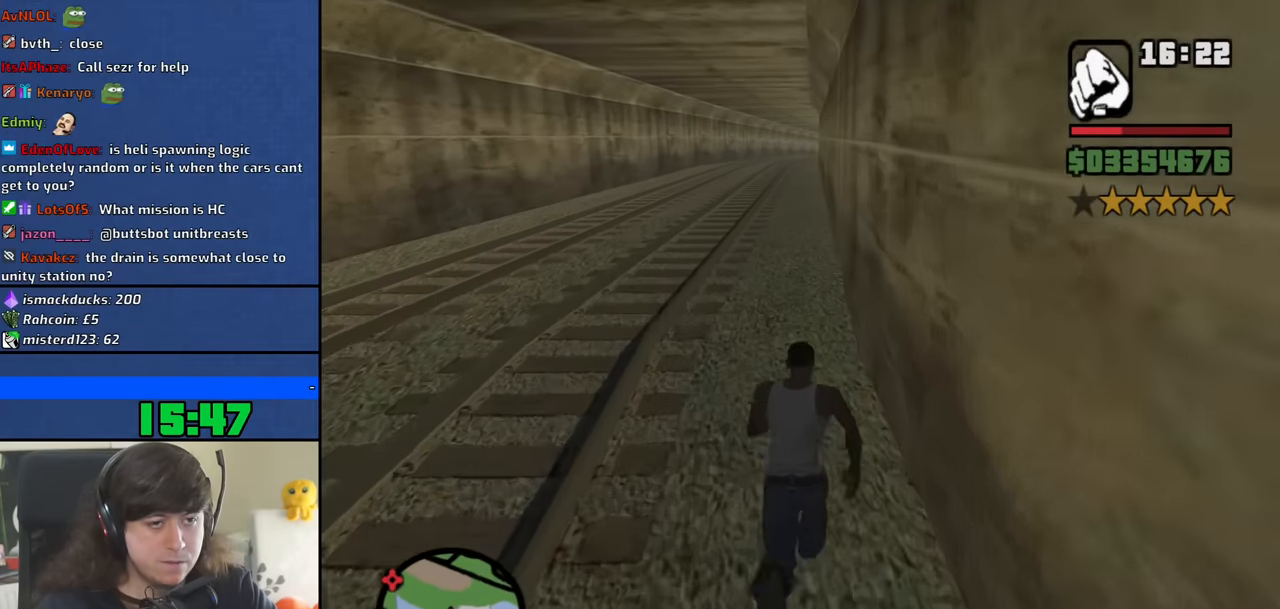
{"keys": ["w"], "mouse": [], "events": [[100, "space", "up"], [183, "space", "down"], [283, "space", "up"], [383, "space", "down"], [466, "space", "up"]]}
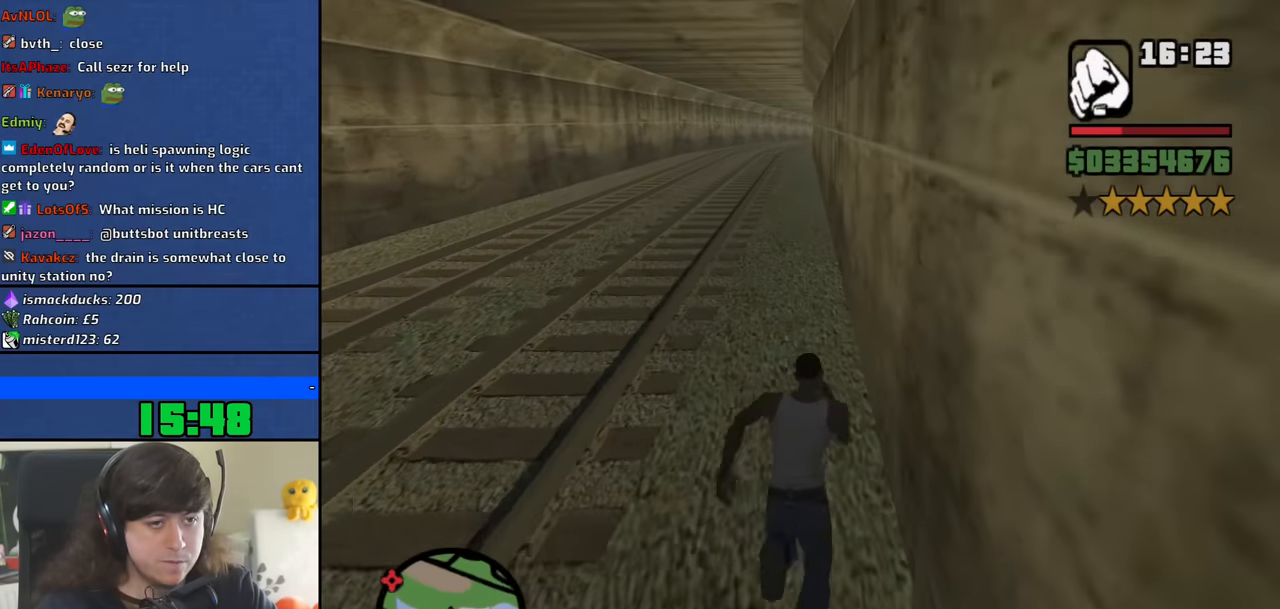
{"keys": ["space", "w"], "mouse": [], "events": [[66, "space", "down"], [166, "space", "up"], [250, "space", "down"], [350, "space", "up"], [450, "space", "down"]]}
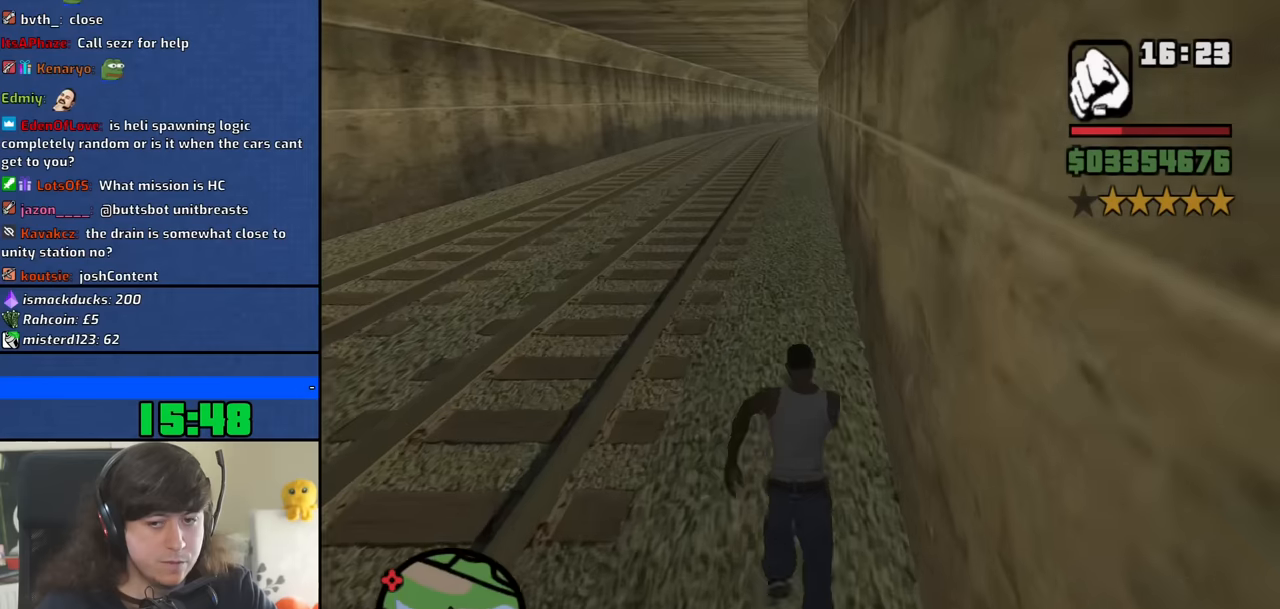
{"keys": ["space", "w"], "mouse": [], "events": [[33, "space", "up"], [133, "space", "down"], [216, "space", "up"], [316, "space", "down"], [416, "space", "up"], [500, "space", "down"]]}
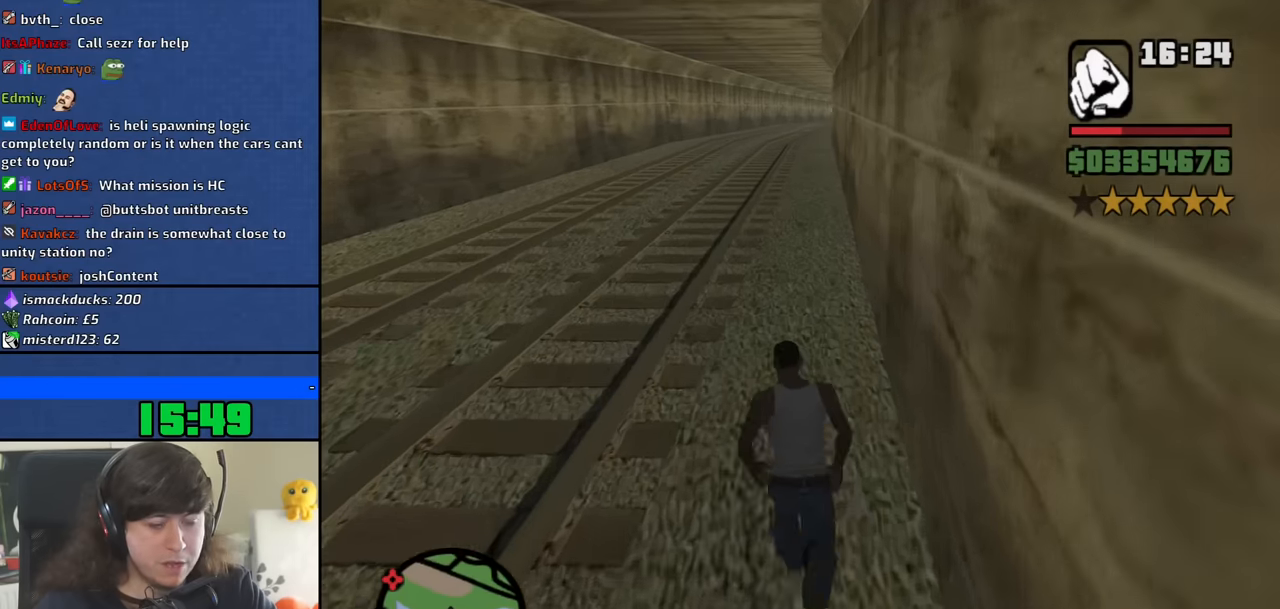
{"keys": ["w"], "mouse": [], "events": [[100, "space", "up"], [183, "space", "down"], [283, "space", "up"], [383, "space", "down"], [483, "space", "up"]]}
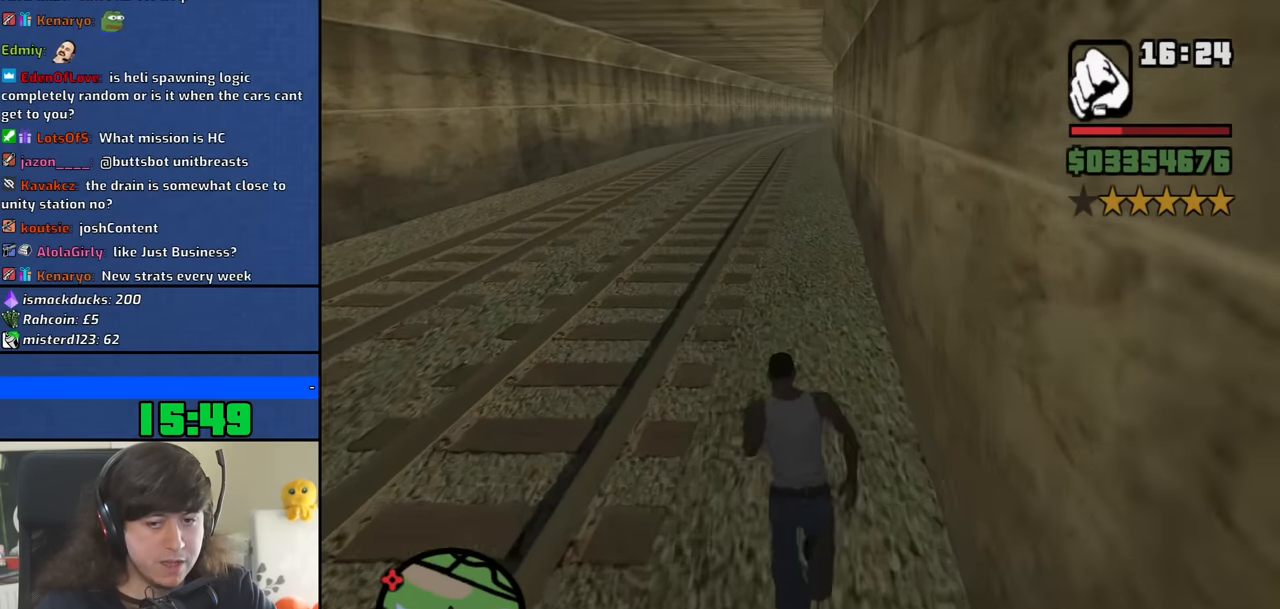
{"keys": ["space", "w"], "mouse": [], "events": [[66, "space", "down"], [166, "space", "up"], [250, "space", "down"], [350, "space", "up"], [450, "space", "down"]]}
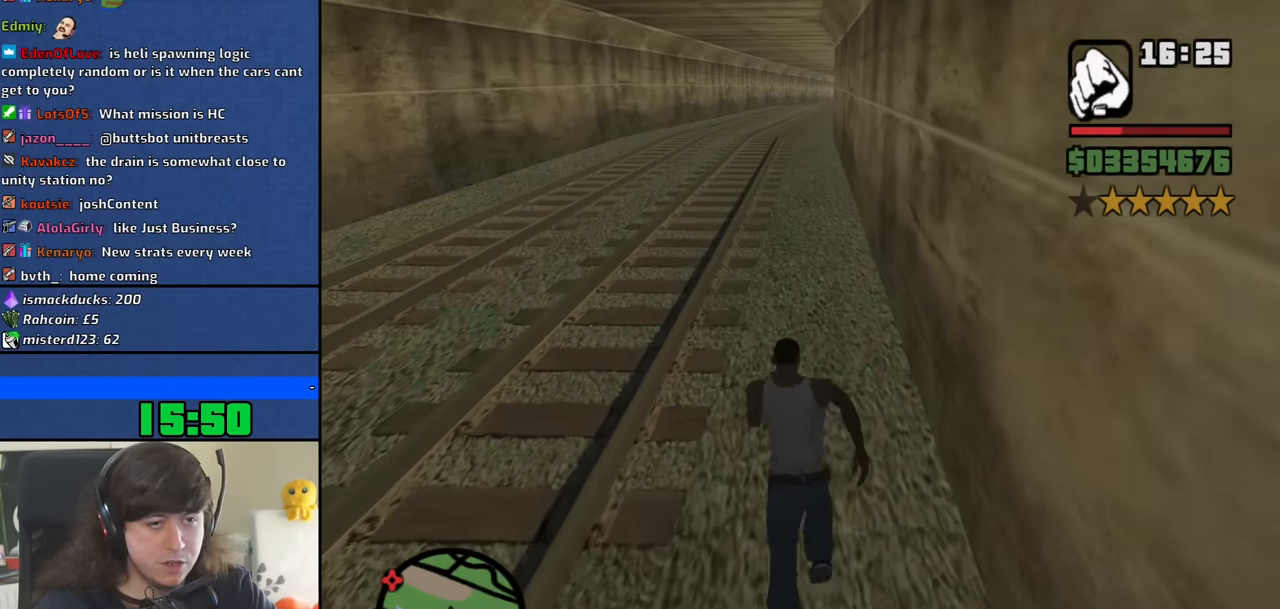
{"keys": ["space", "w"], "mouse": [], "events": [[33, "space", "up"], [133, "space", "down"], [216, "space", "up"], [316, "space", "down"], [416, "space", "up"], [500, "space", "down"]]}
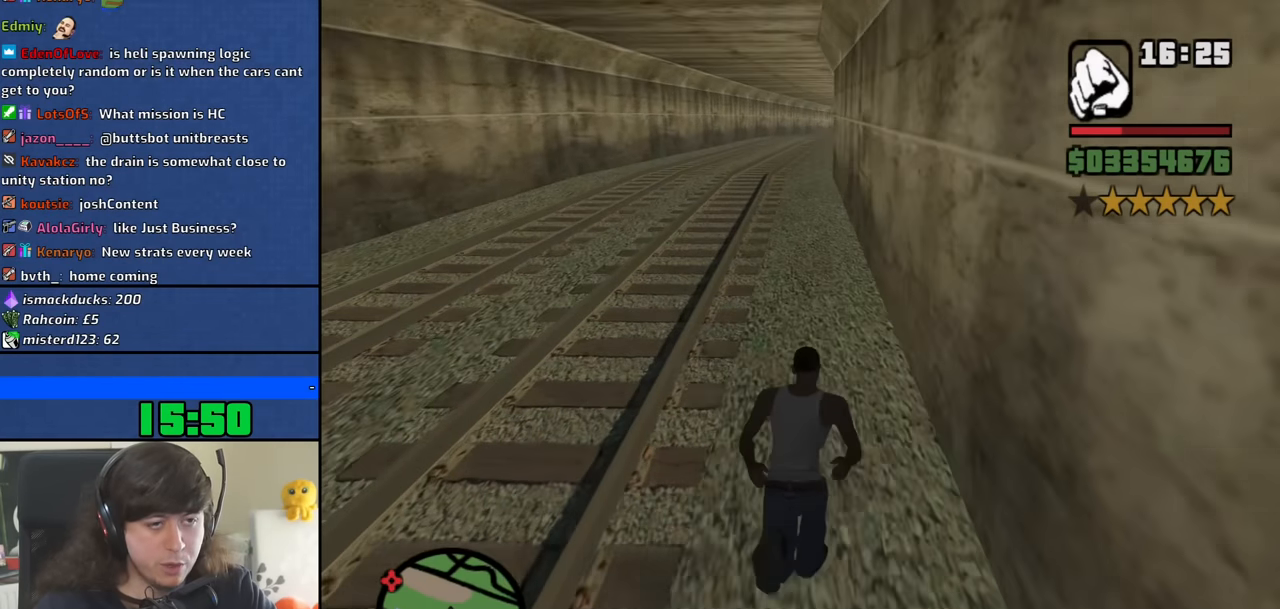
{"keys": ["w"], "mouse": [], "events": [[100, "space", "up"], [183, "space", "down"], [283, "space", "up"], [383, "space", "down"], [466, "space", "up"]]}
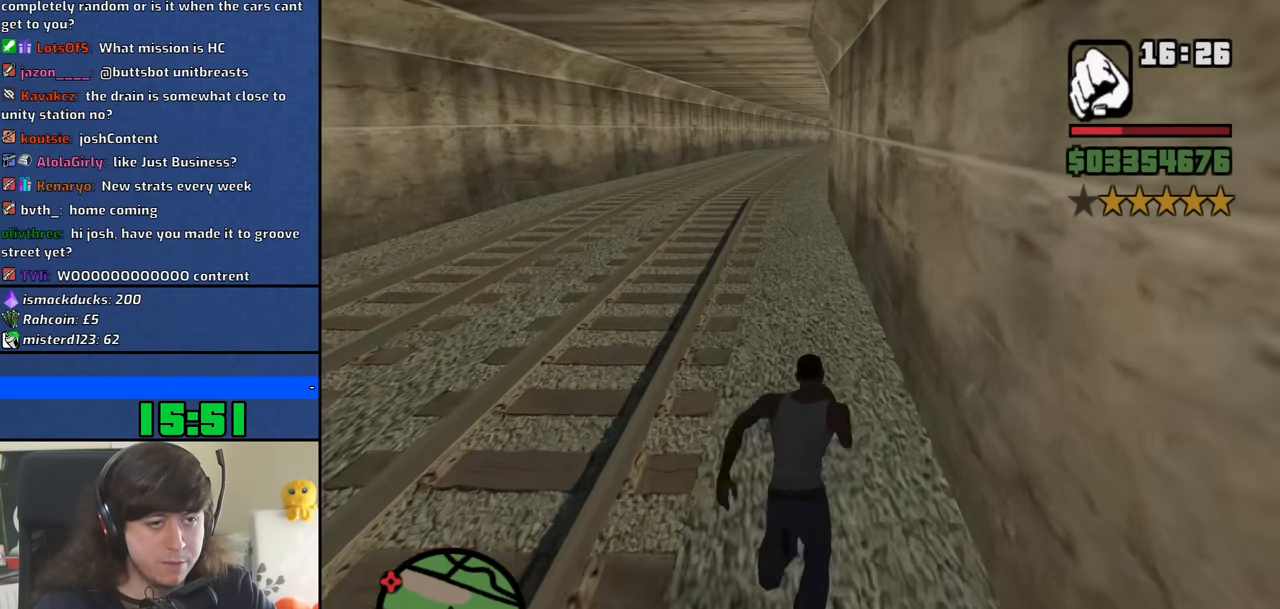
{"keys": ["space", "w"], "mouse": [], "events": [[66, "space", "down"], [166, "space", "up"], [250, "space", "down"], [350, "space", "up"], [450, "space", "down"]]}
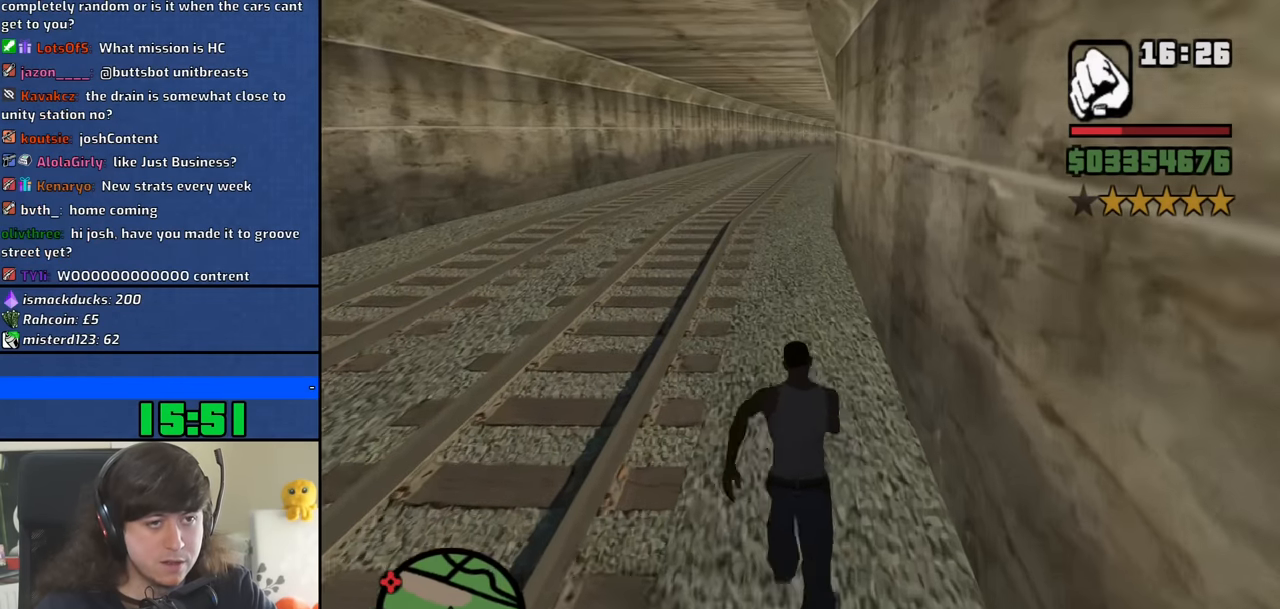
{"keys": ["space", "w"], "mouse": [], "events": [[33, "space", "up"], [133, "space", "down"], [216, "space", "up"], [316, "space", "down"], [416, "space", "up"], [500, "space", "down"]]}
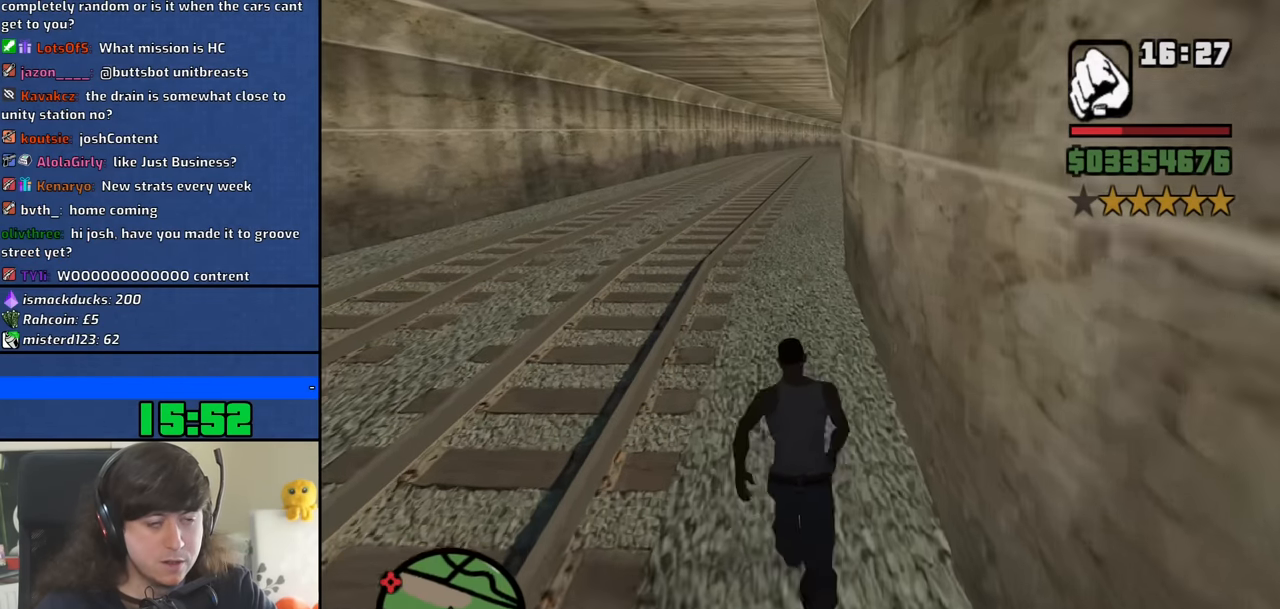
{"keys": ["w"], "mouse": [], "events": [[100, "space", "up"], [200, "space", "down"], [283, "space", "up"], [383, "space", "down"], [466, "space", "up"]]}
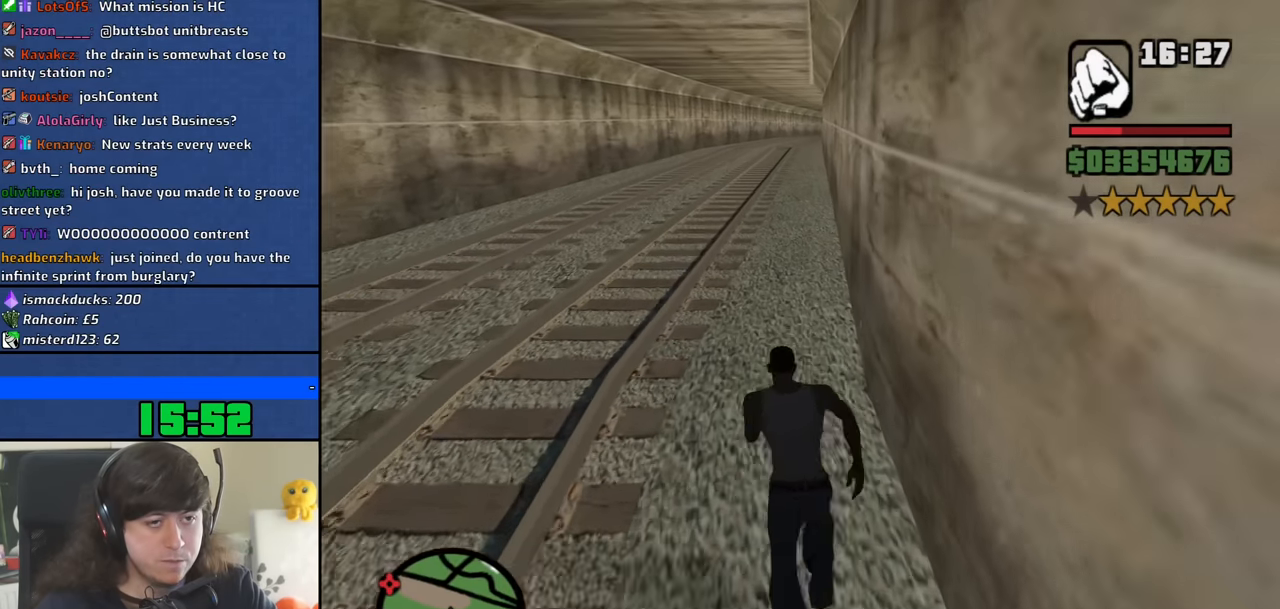
{"keys": ["space", "w"], "mouse": [], "events": [[66, "space", "down"], [166, "space", "up"], [250, "space", "down"], [350, "space", "up"], [450, "space", "down"]]}
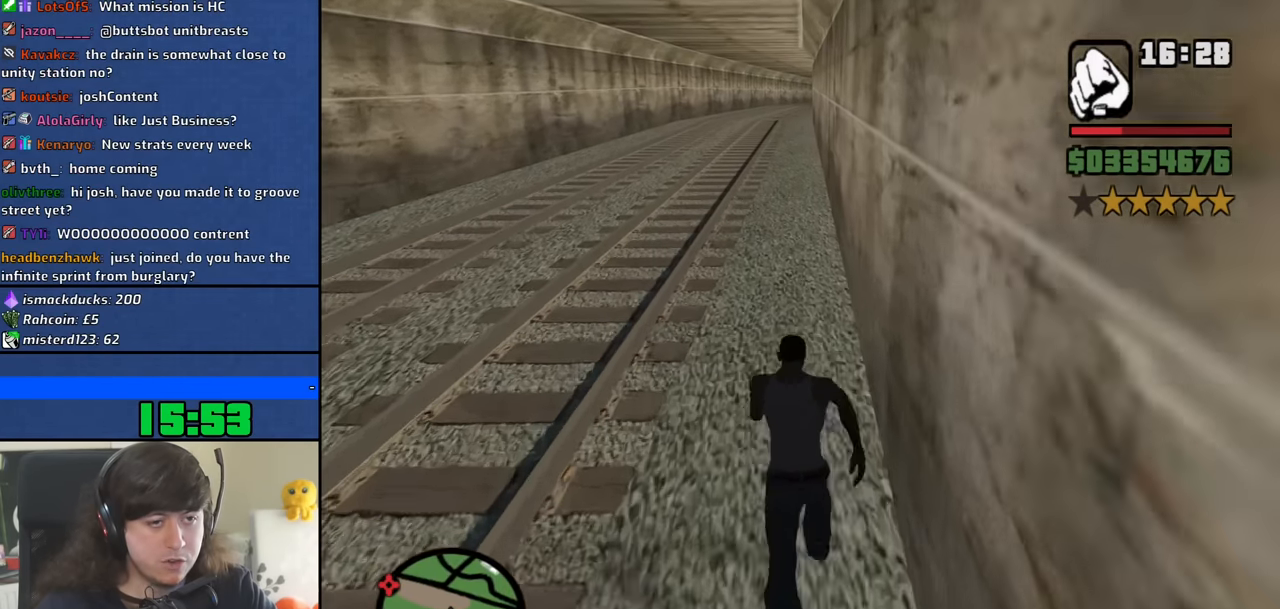
{"keys": ["space", "w"], "mouse": [], "events": [[33, "space", "up"], [133, "space", "down"], [216, "space", "up"], [316, "space", "down"], [416, "space", "up"], [500, "space", "down"]]}
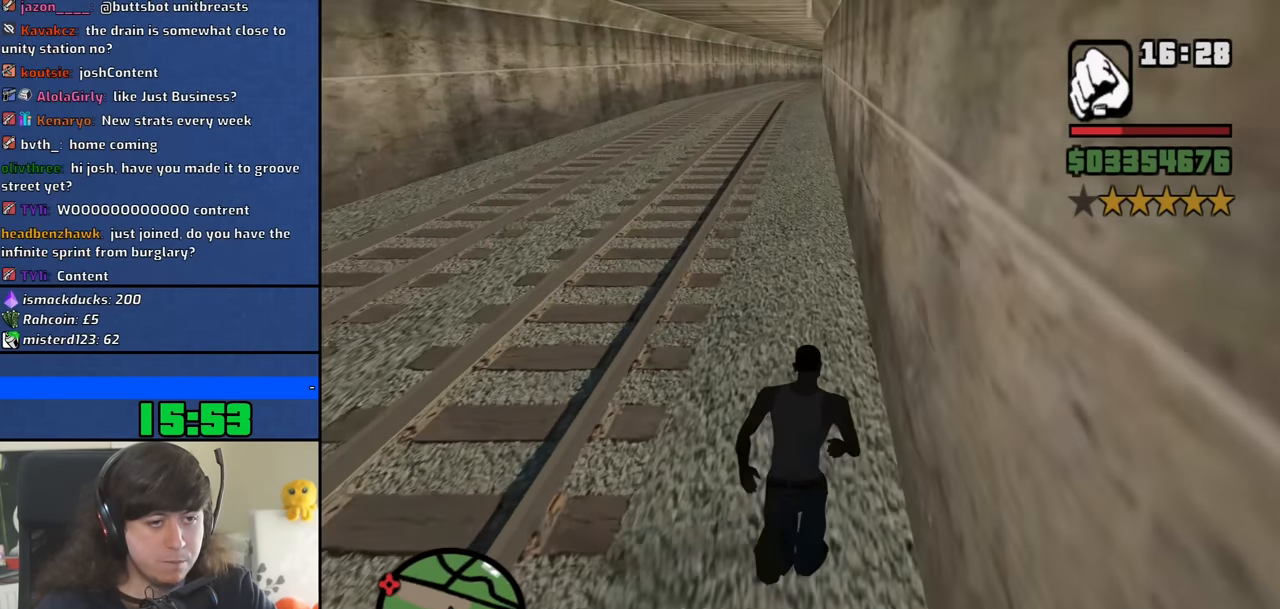
{"keys": ["w"], "mouse": [], "events": [[100, "space", "up"], [183, "space", "down"], [283, "space", "up"], [383, "space", "down"], [466, "space", "up"]]}